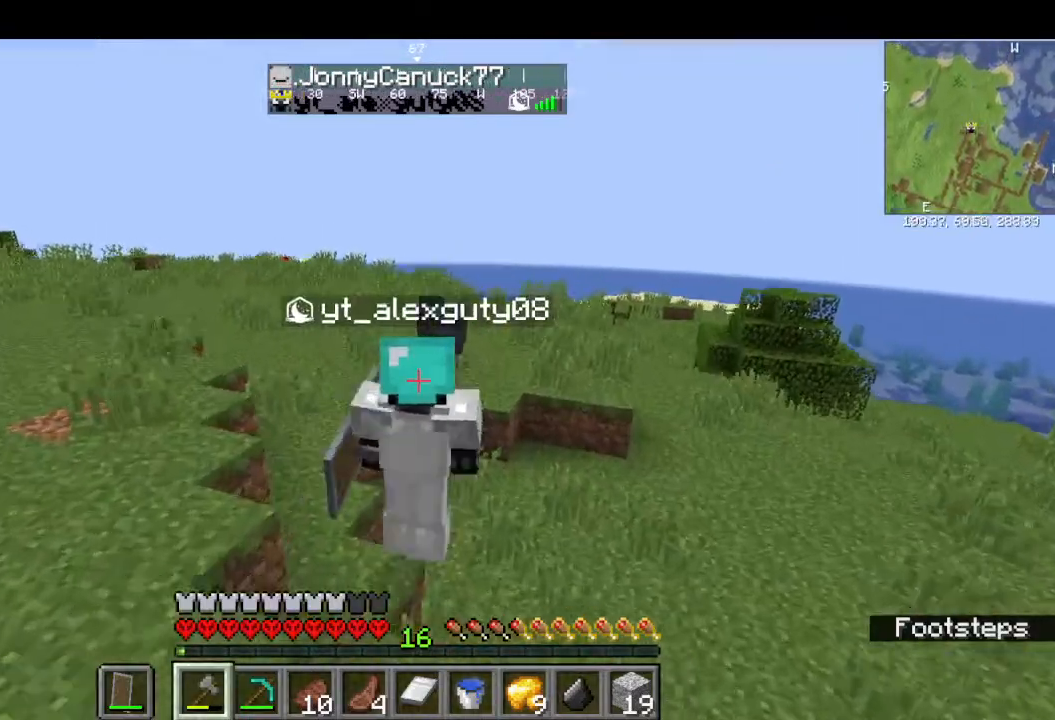
Gameplay with keyboard and mouse; each line is a JSON object with the keys and mouse buttons held at the frame after it. "events" lists presses ("down") and releases ("up") of "a", "d", "s", "w", "mouse_left" and "mouse_right" between this image and that frame as [ms after this image, input, new state], when the widget could be followed in between. "mouse_left", "mouse_right" = the "left", "right" buttons of the "mouse" list. No other keys are recorded. Fast repeated clicks can show as one long hold. Mouse movement is not recorded.
{"keys": ["w"], "mouse": [], "events": []}
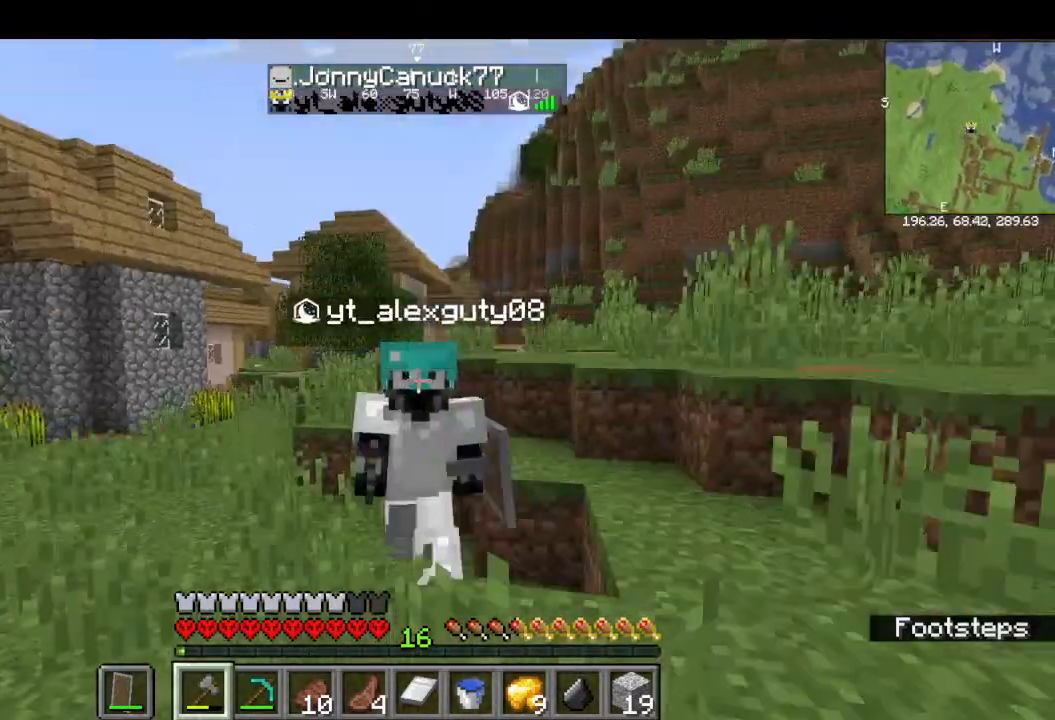
{"keys": ["w"], "mouse": [], "events": []}
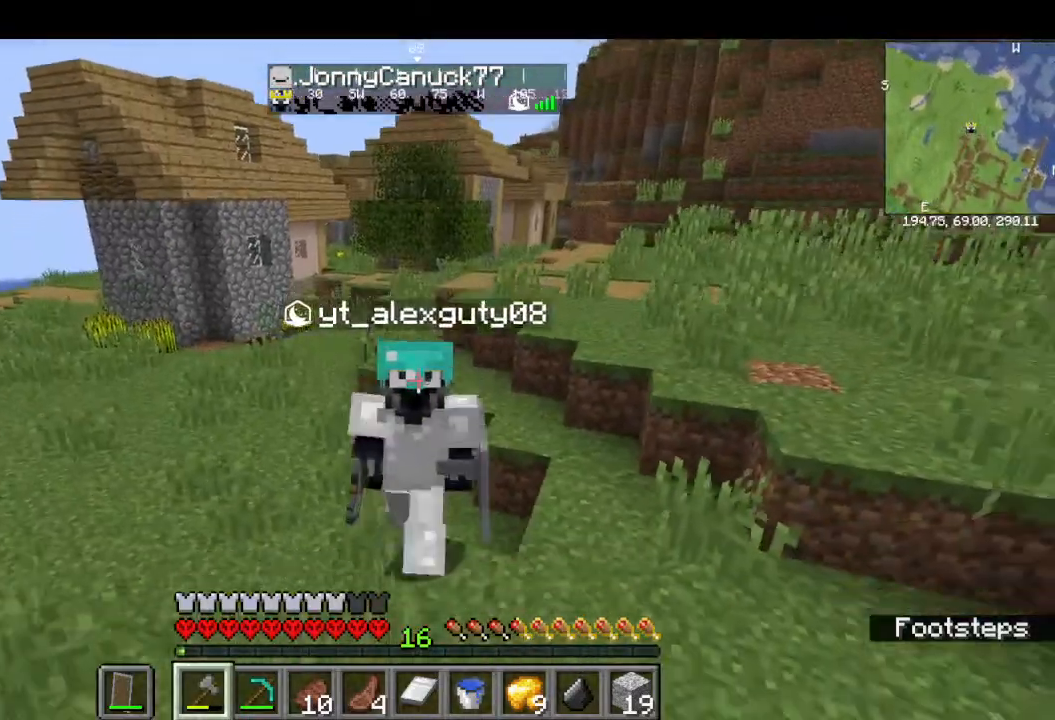
{"keys": ["w"], "mouse": [], "events": []}
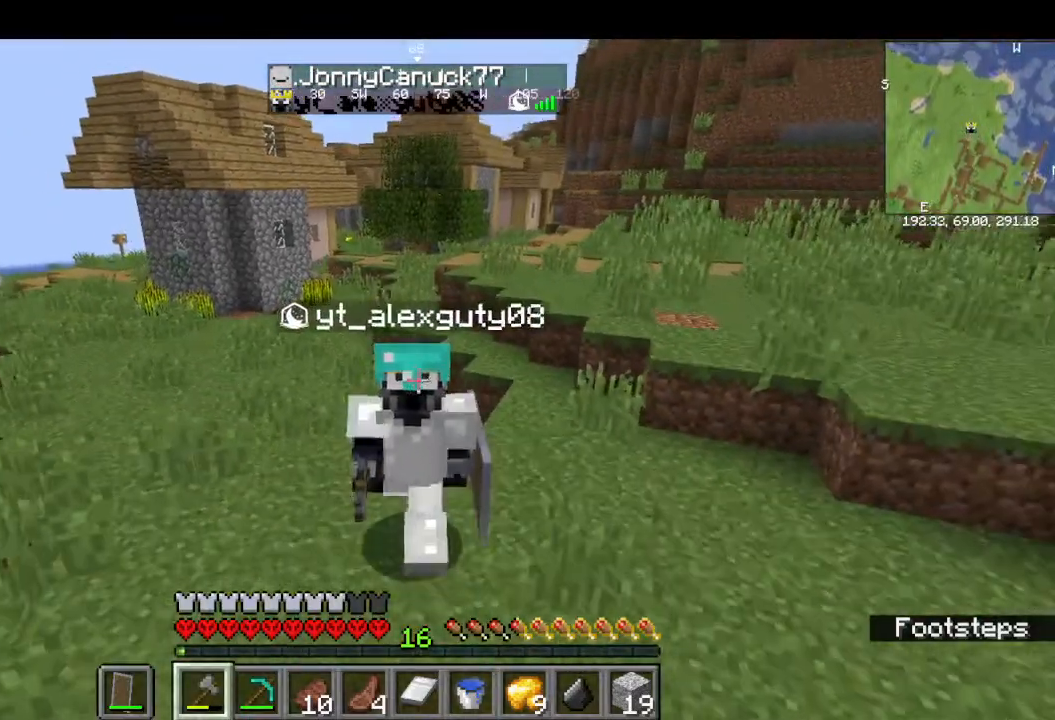
{"keys": ["w"], "mouse": [], "events": []}
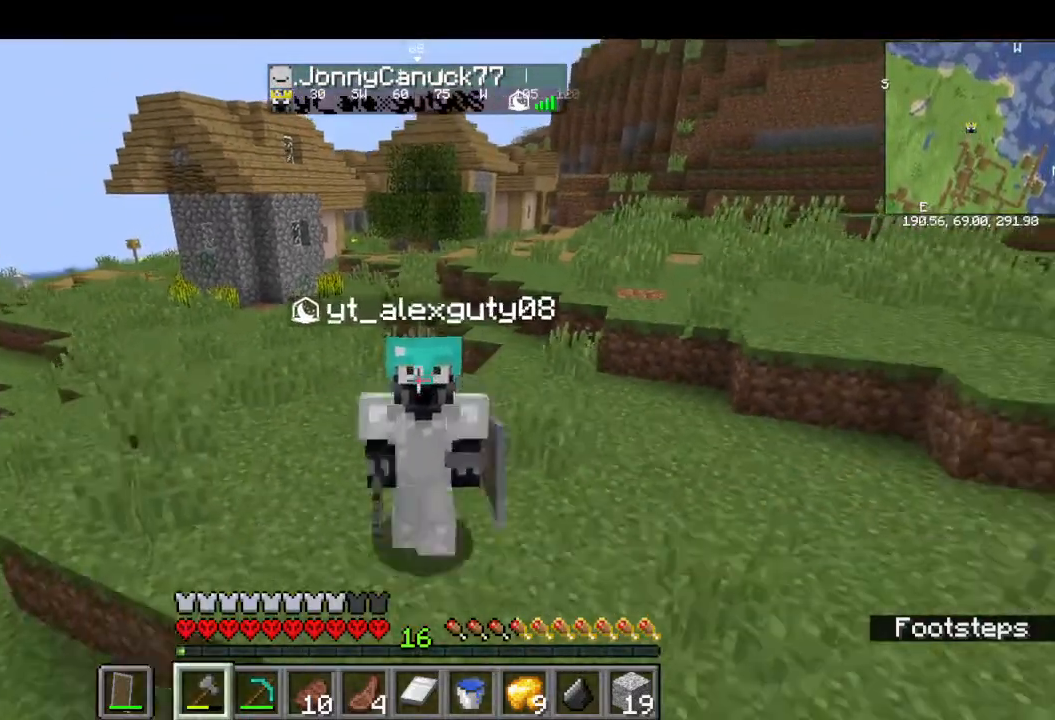
{"keys": ["w"], "mouse": [], "events": [[233, "w", "up"], [300, "w", "down"], [433, "w", "up"], [500, "w", "down"]]}
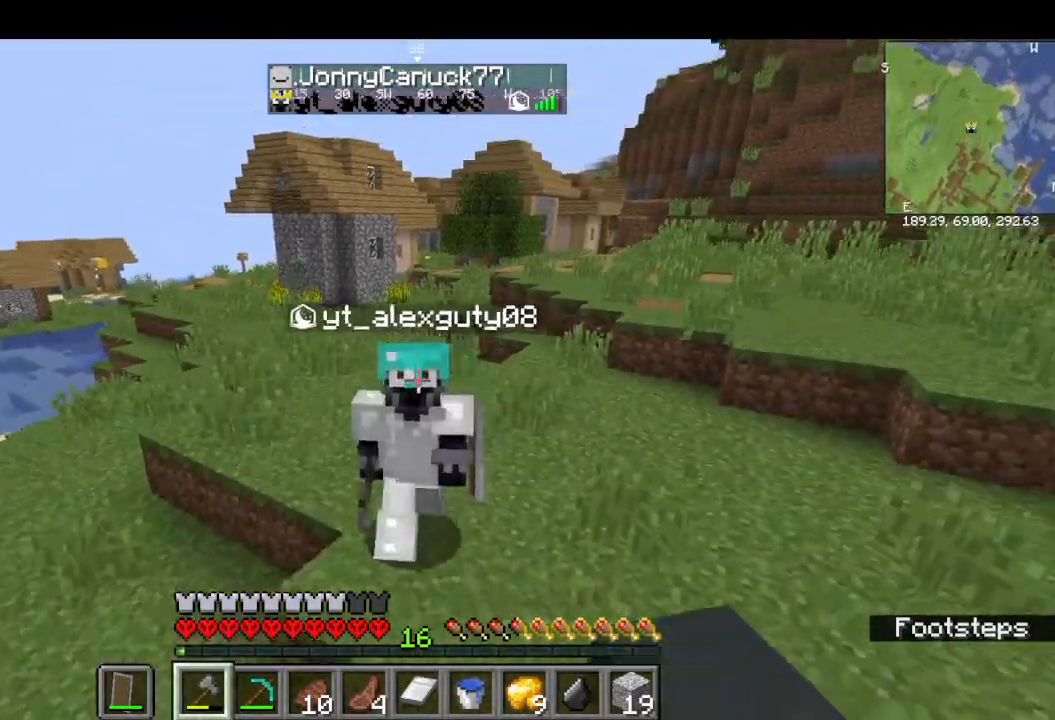
{"keys": ["w"], "mouse": [], "events": []}
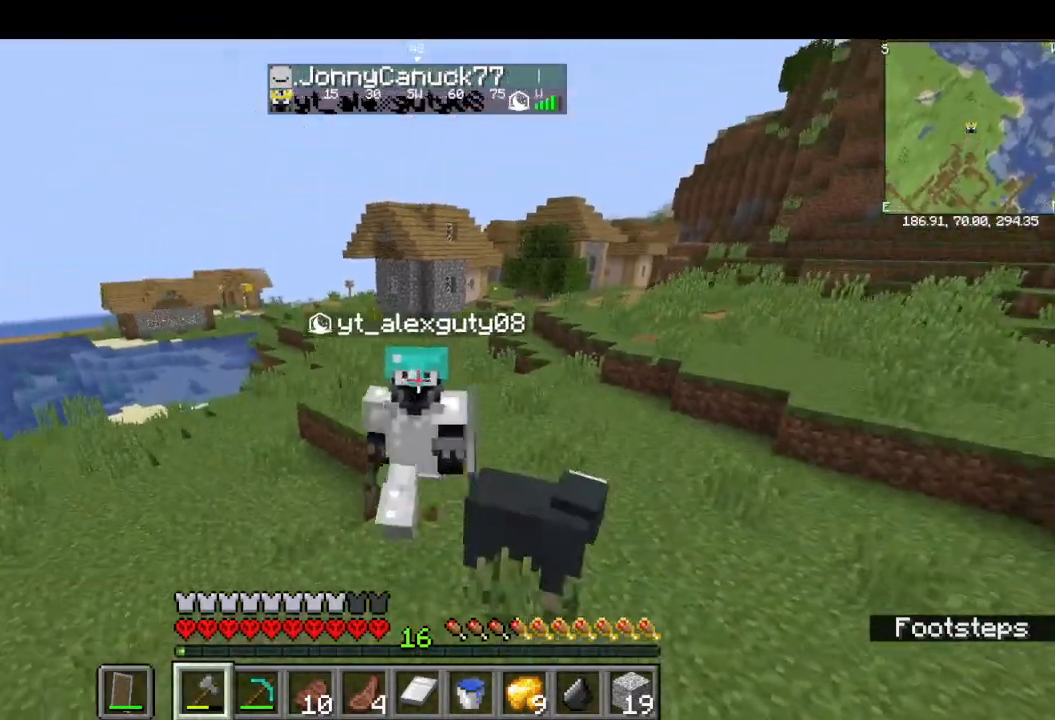
{"keys": ["w"], "mouse": [], "events": []}
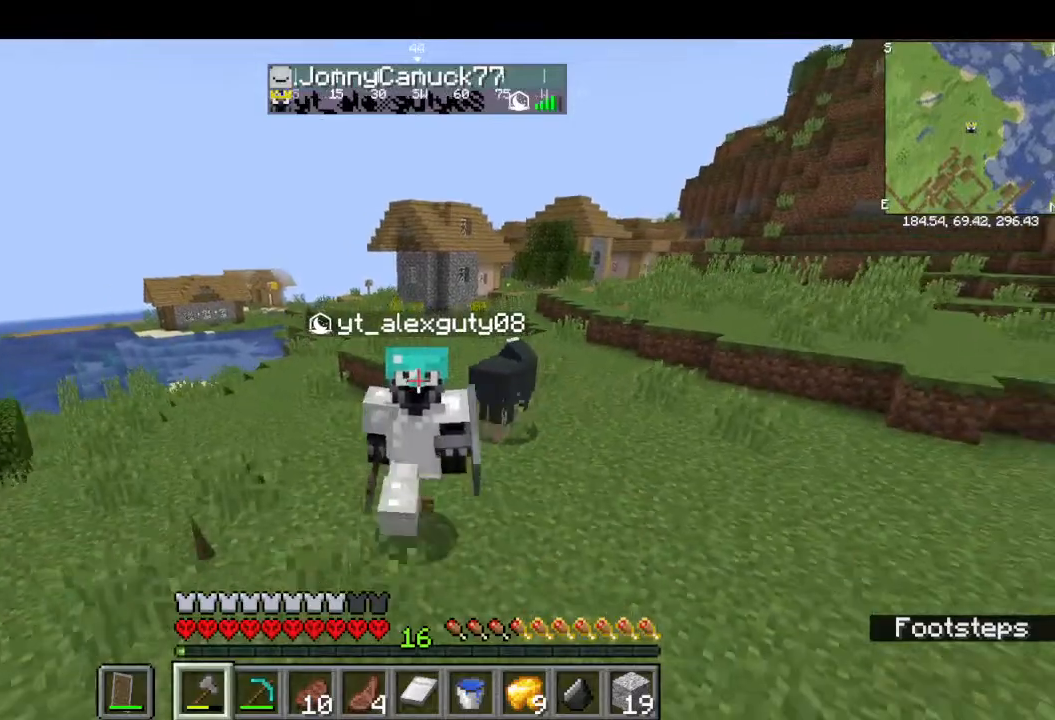
{"keys": ["w"], "mouse": [], "events": []}
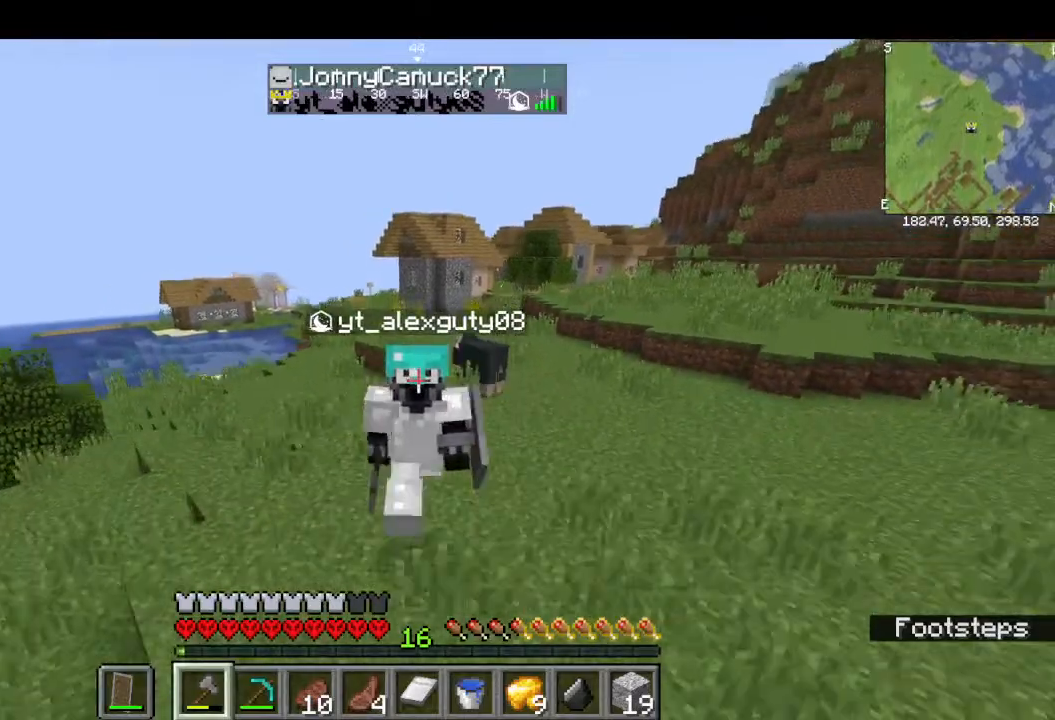
{"keys": ["w"], "mouse": [], "events": []}
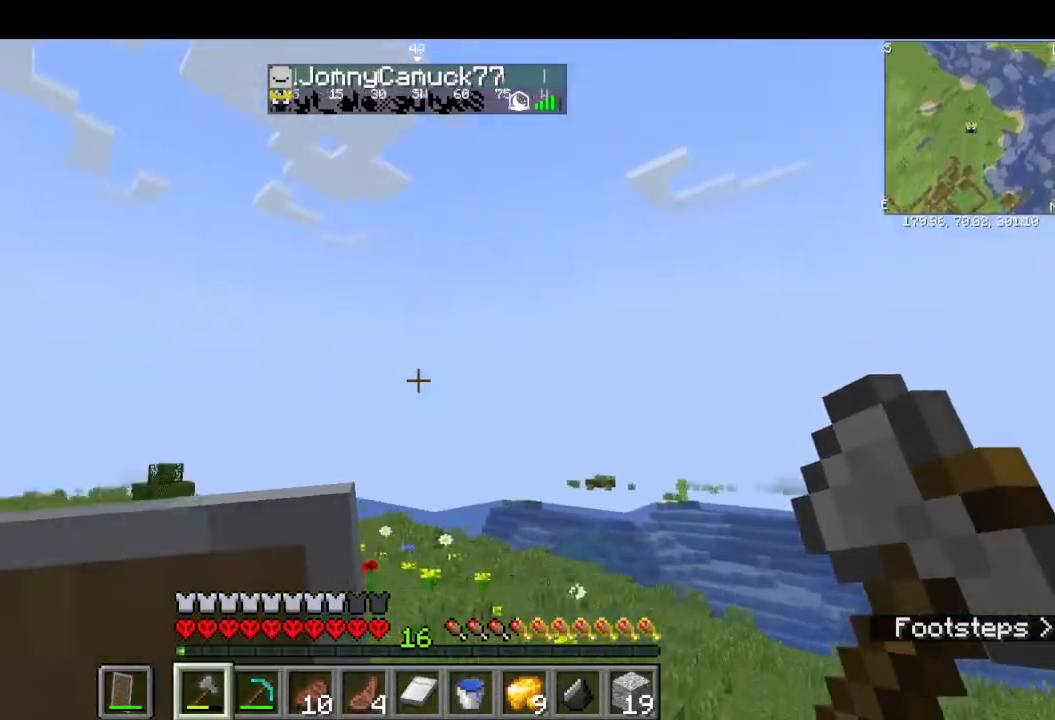
{"keys": ["w"], "mouse": [], "events": []}
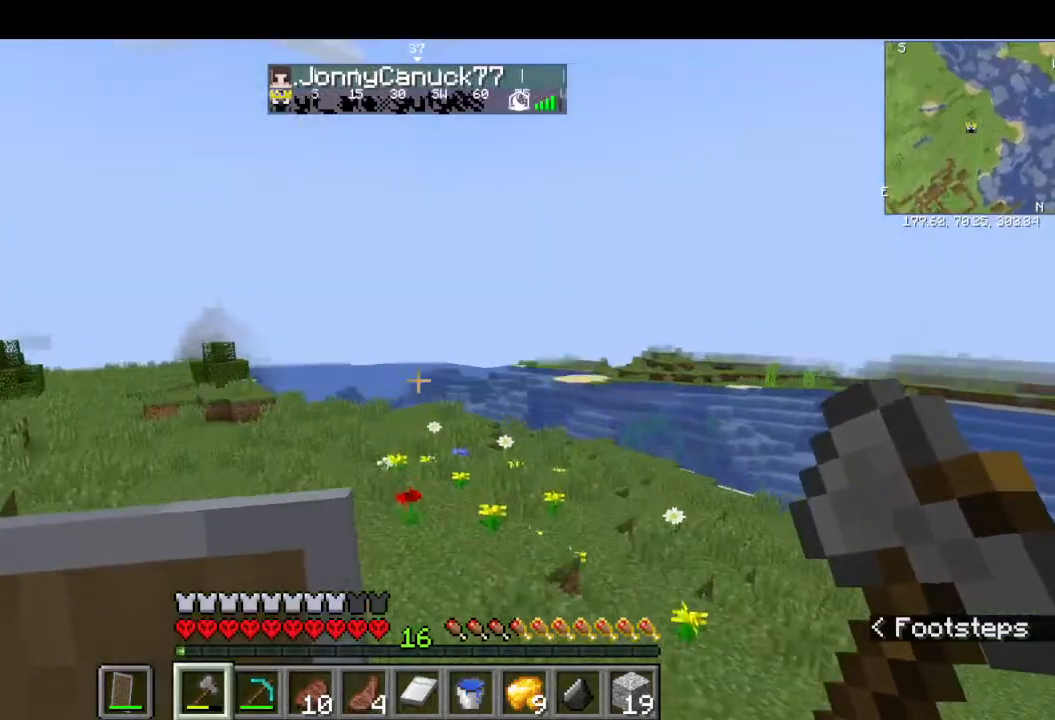
{"keys": ["w"], "mouse": ["left"], "events": [[433, "mouse_left", "down"]]}
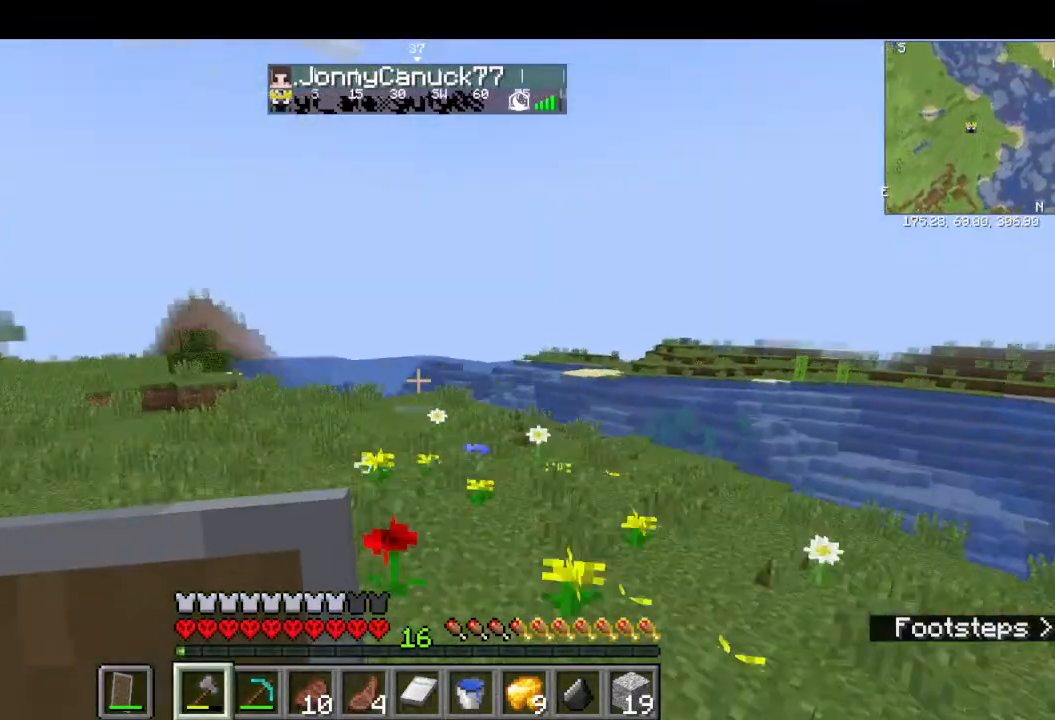
{"keys": ["w"], "mouse": [], "events": [[66, "mouse_left", "up"]]}
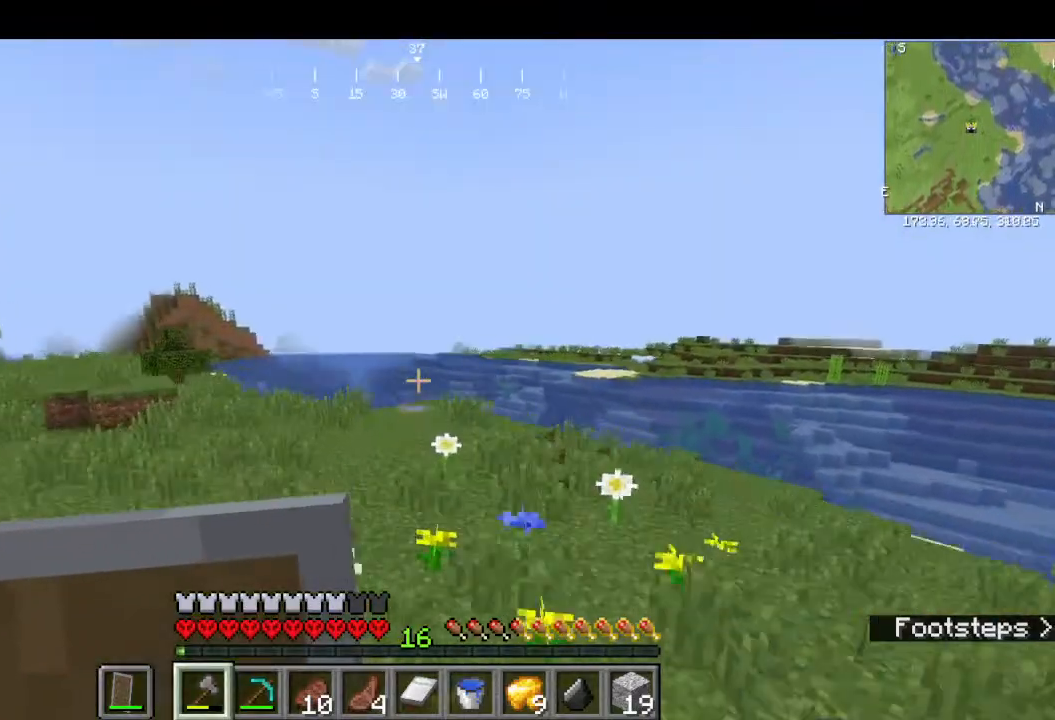
{"keys": ["w"], "mouse": [], "events": []}
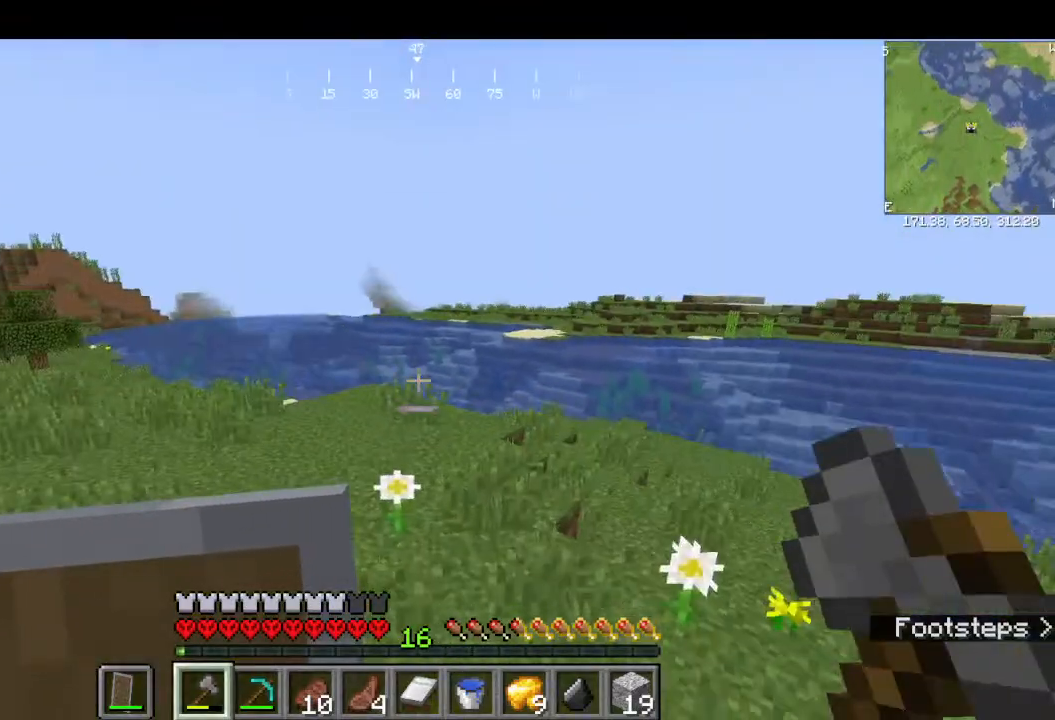
{"keys": ["w"], "mouse": [], "events": []}
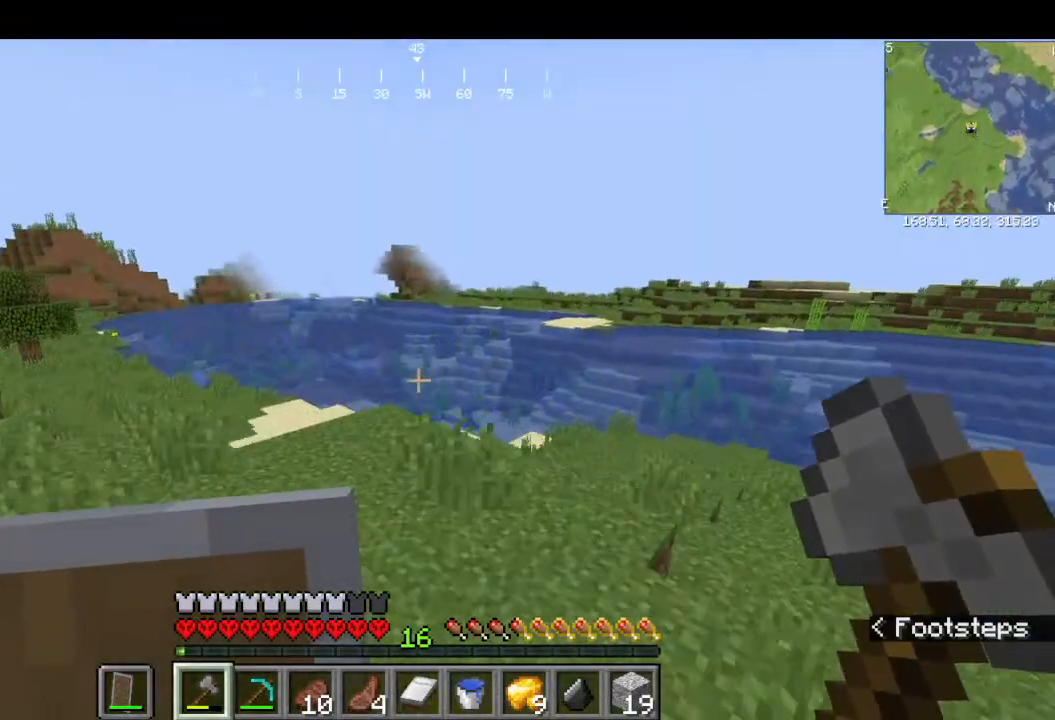
{"keys": ["w"], "mouse": [], "events": []}
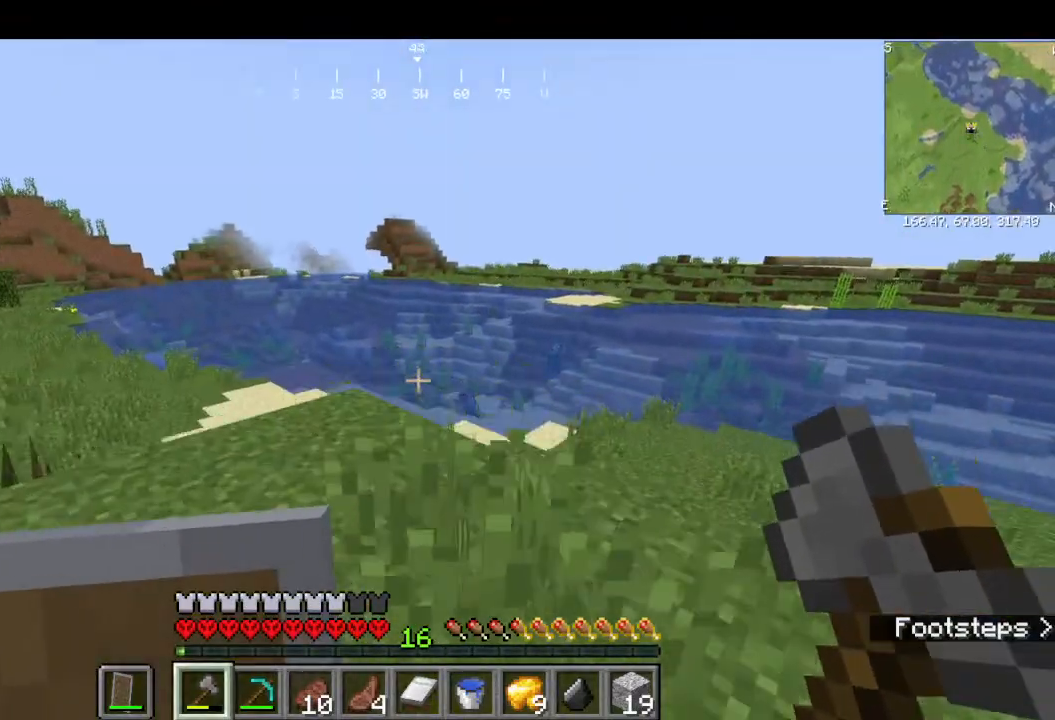
{"keys": ["w"], "mouse": [], "events": []}
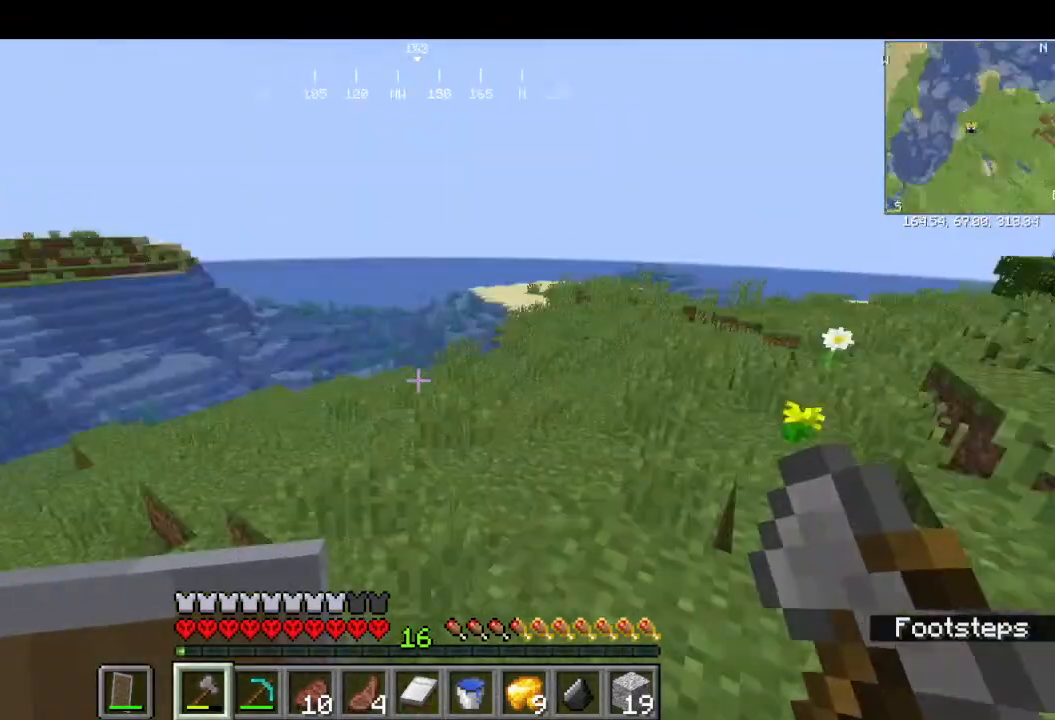
{"keys": ["w"], "mouse": [], "events": []}
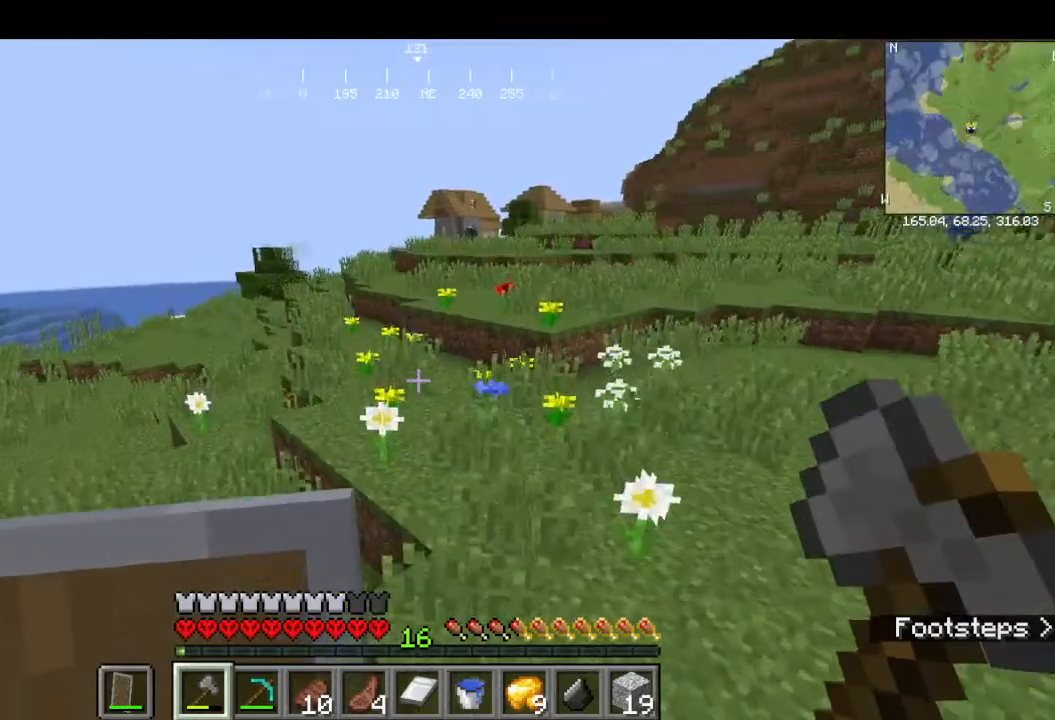
{"keys": ["w"], "mouse": [], "events": []}
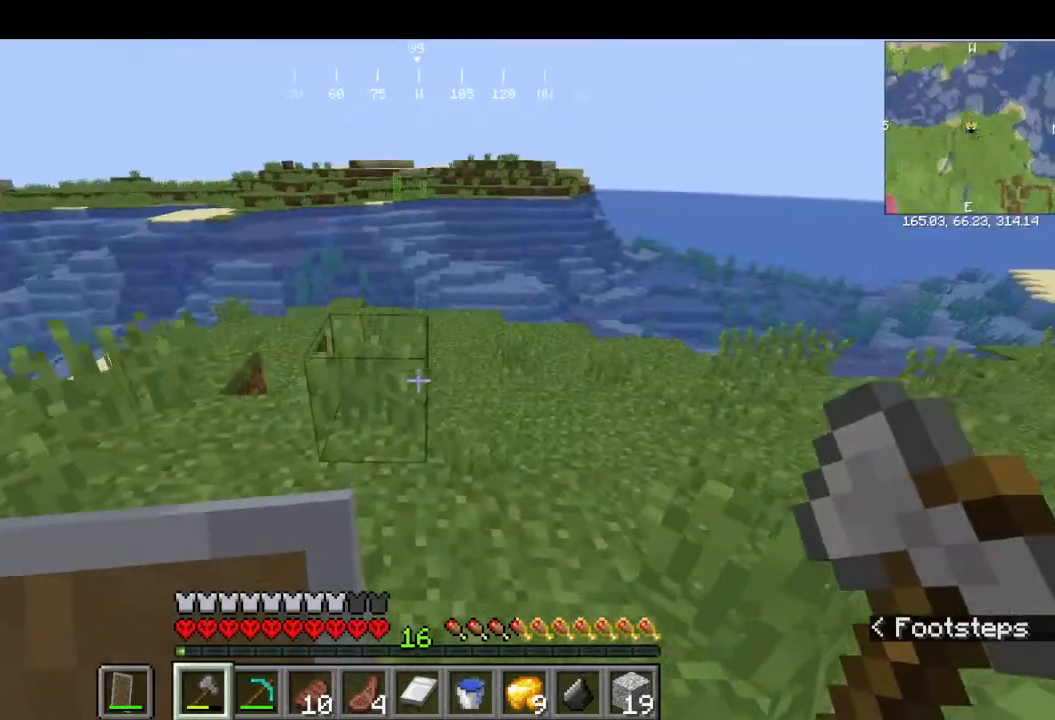
{"keys": [], "mouse": [], "events": [[466, "w", "up"]]}
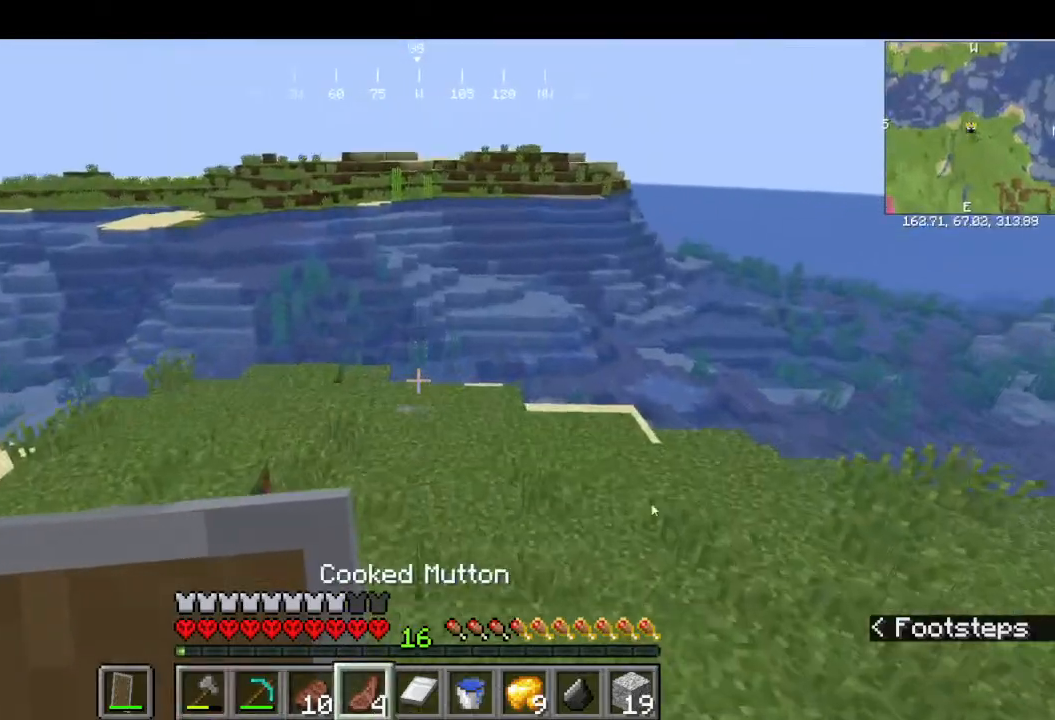
{"keys": [], "mouse": [], "events": []}
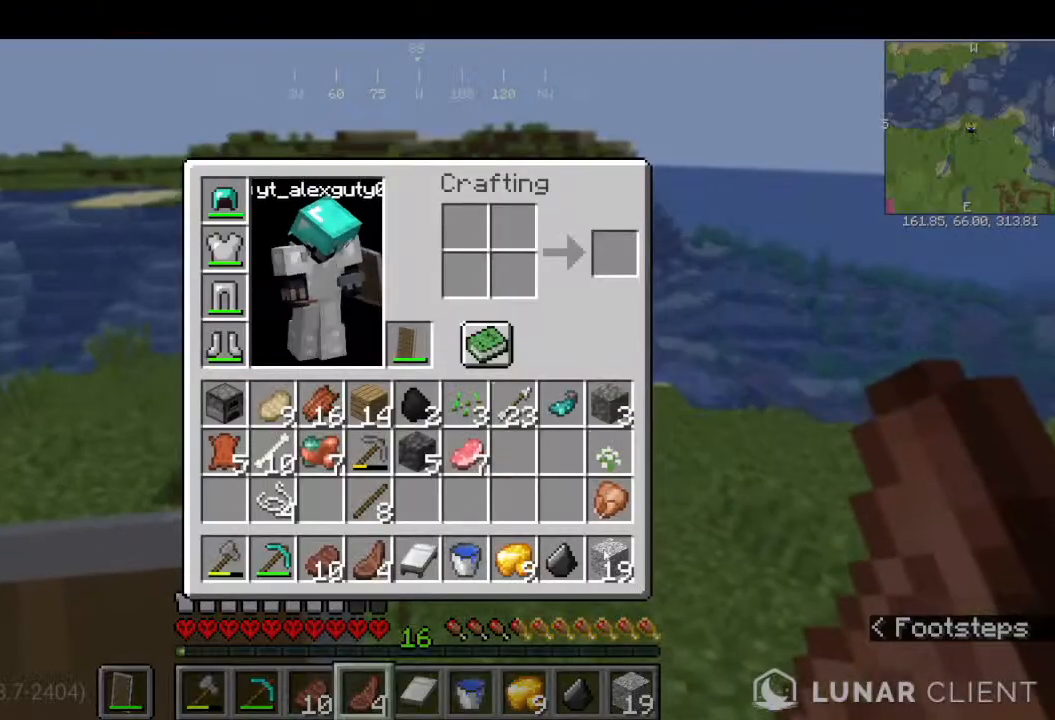
{"keys": [], "mouse": [], "events": []}
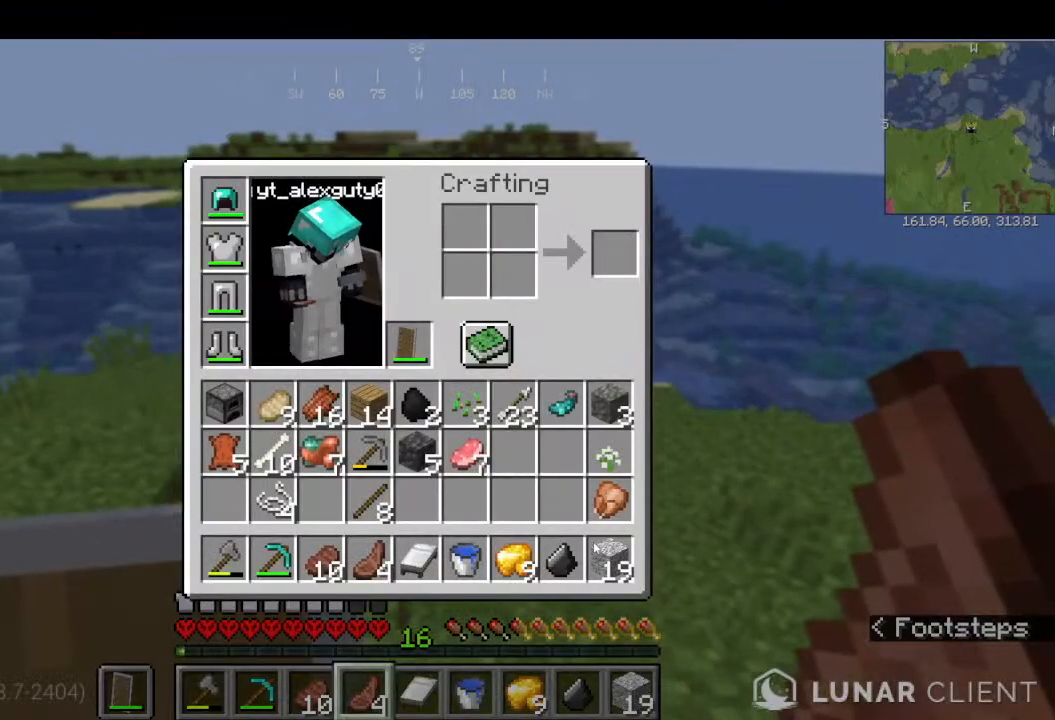
{"keys": [], "mouse": [], "events": []}
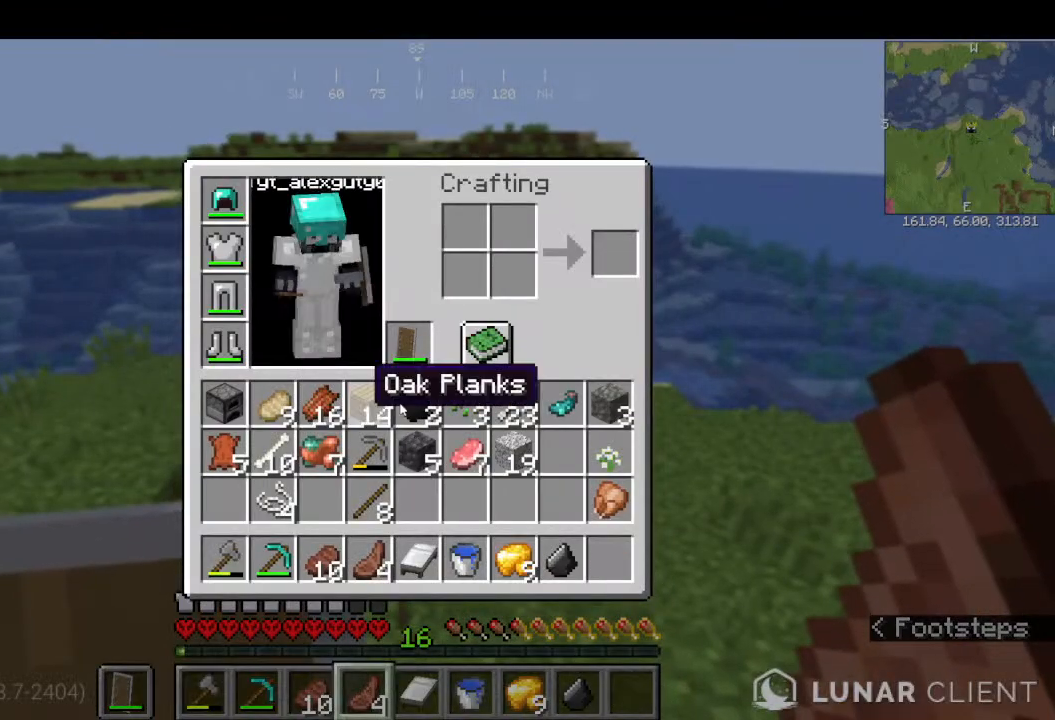
{"keys": [], "mouse": [], "events": []}
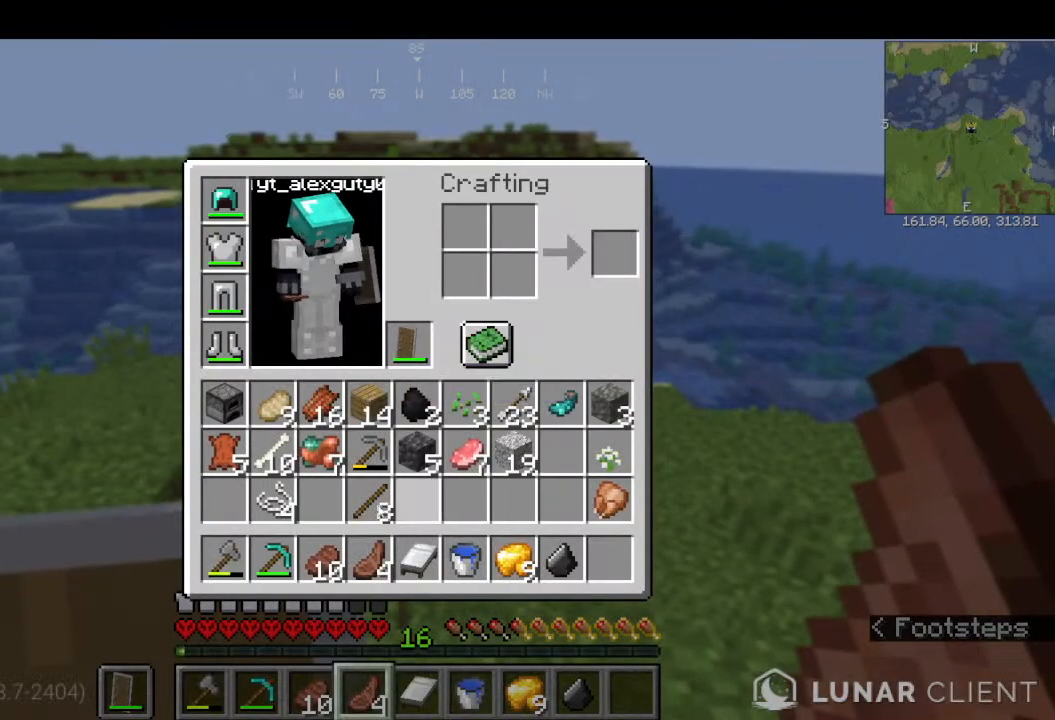
{"keys": [], "mouse": [], "events": []}